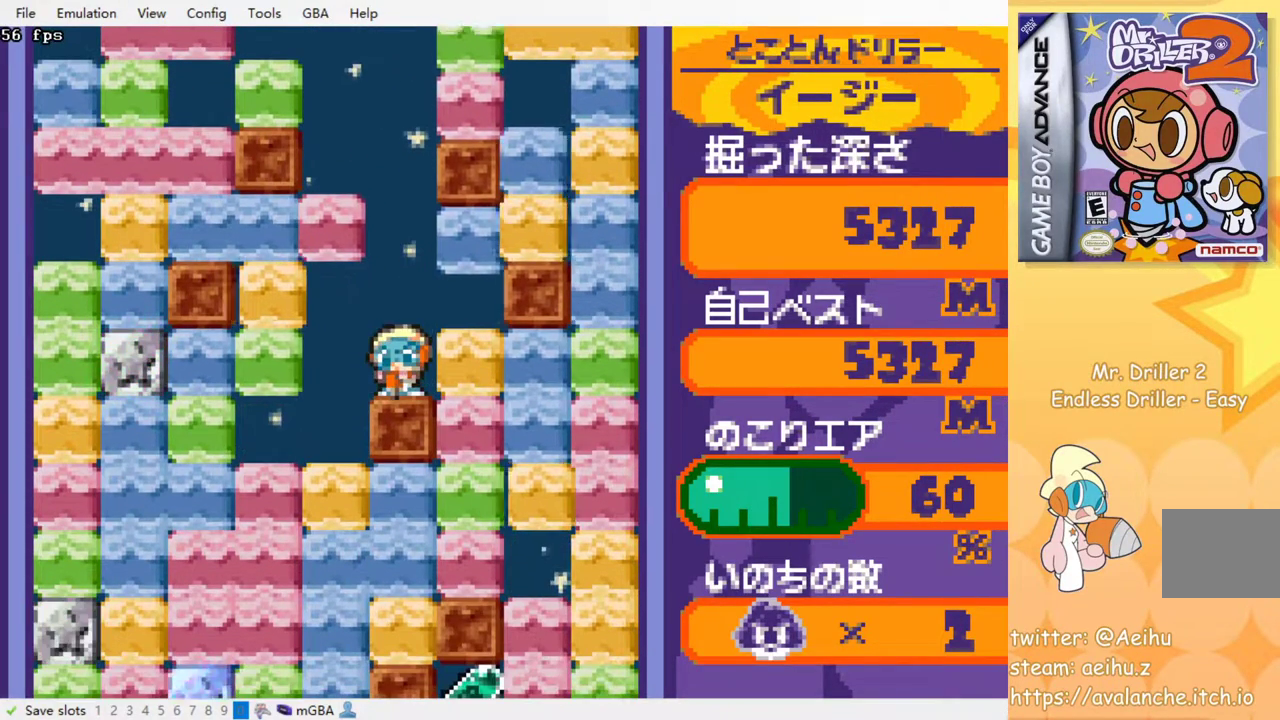
Gameplay with a controller (PlayStation layout); each line is a JSON object with the inputs held at the frame after it. "events" lists button and stick changes between this image and that frame as [ms after this image, input, new state], when the widget could be followed in between. Not read: left_stick right_stick.
{"buttons": [], "events": []}
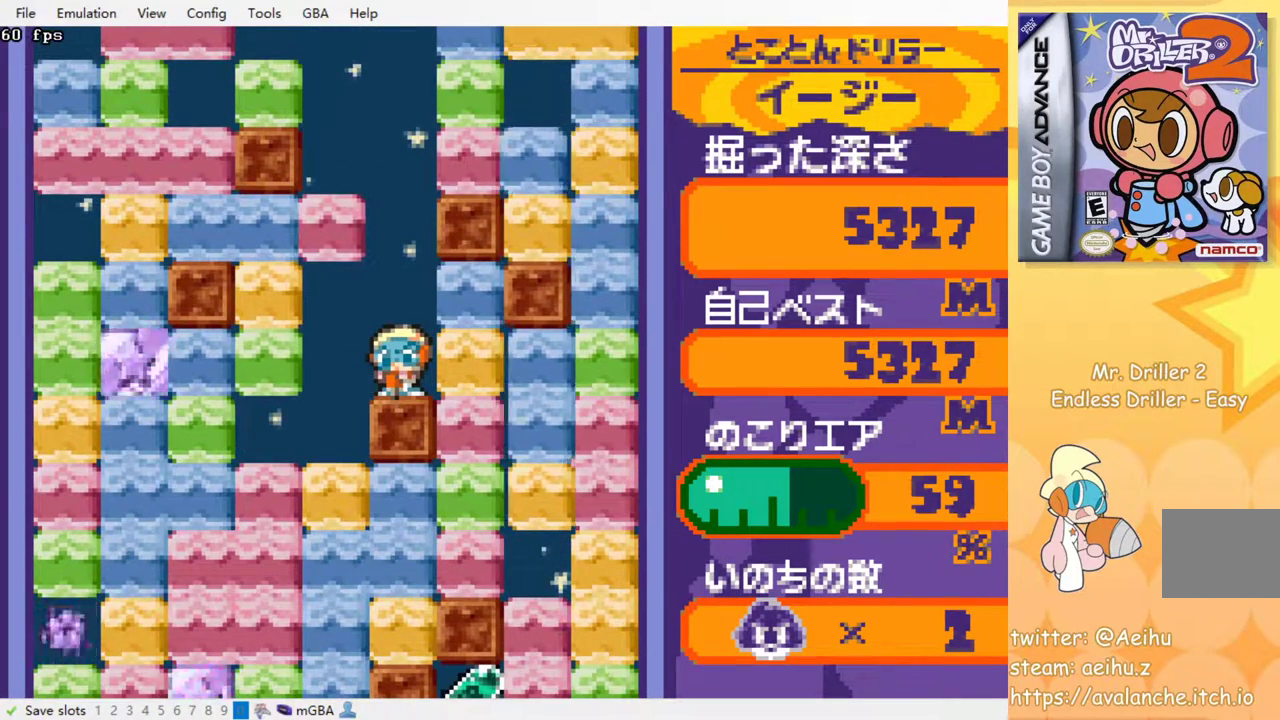
{"buttons": [], "events": []}
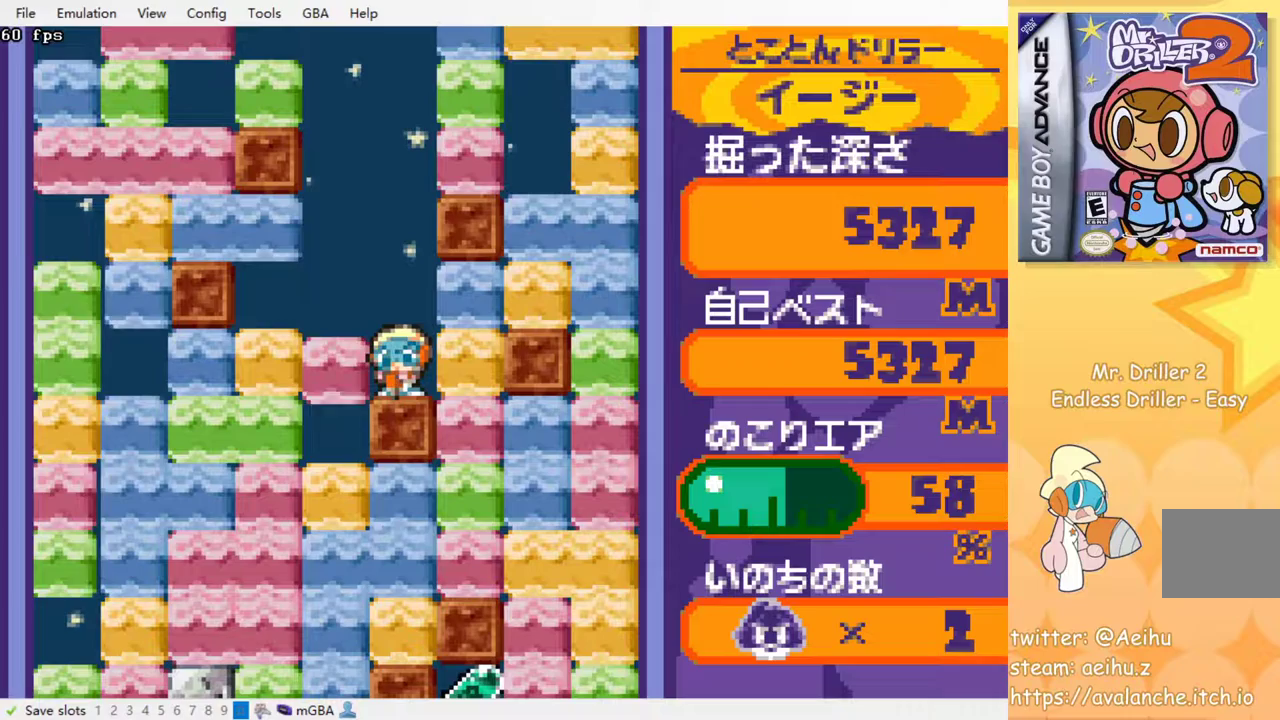
{"buttons": ["DPAD_RIGHT"], "events": [[350, "DPAD_RIGHT", "down"], [383, "SQUARE", "down"], [483, "SQUARE", "up"]]}
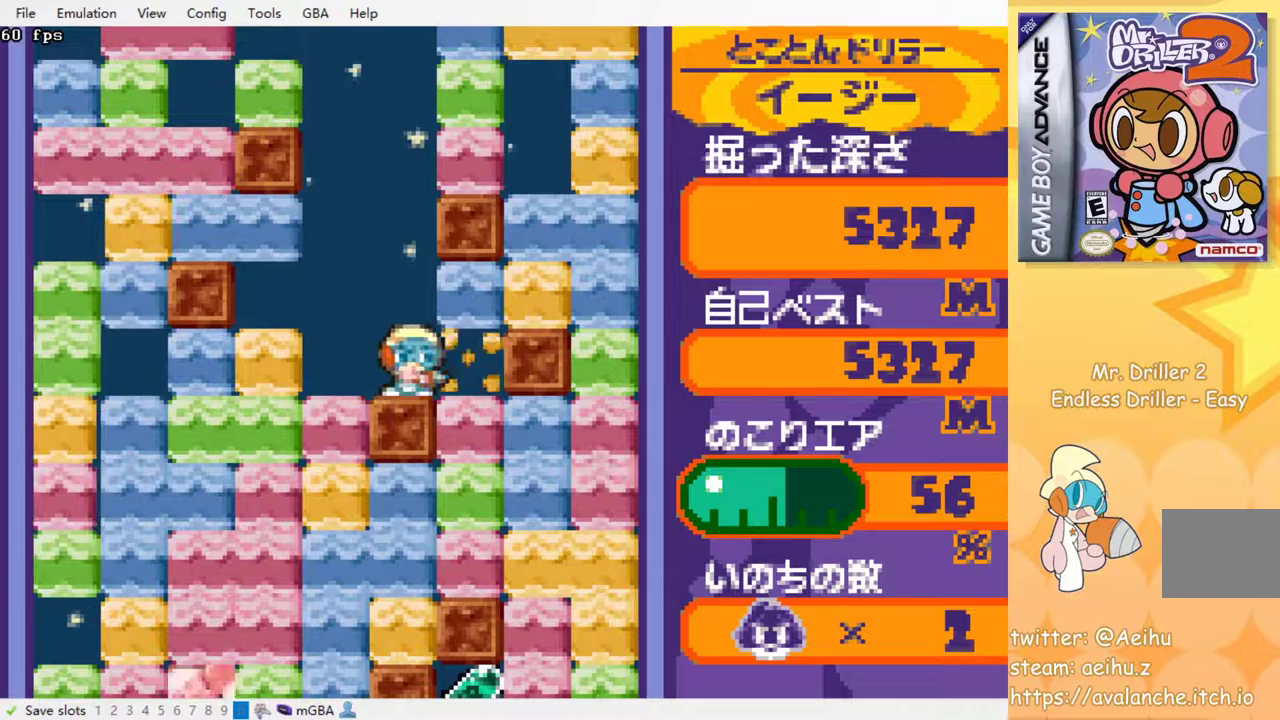
{"buttons": ["SQUARE", "DPAD_RIGHT"], "events": [[100, "DPAD_DOWN", "down"], [133, "DPAD_RIGHT", "up"], [183, "SQUARE", "down"], [317, "DPAD_DOWN", "up"], [333, "DPAD_RIGHT", "down"], [333, "SQUARE", "up"], [467, "SQUARE", "down"]]}
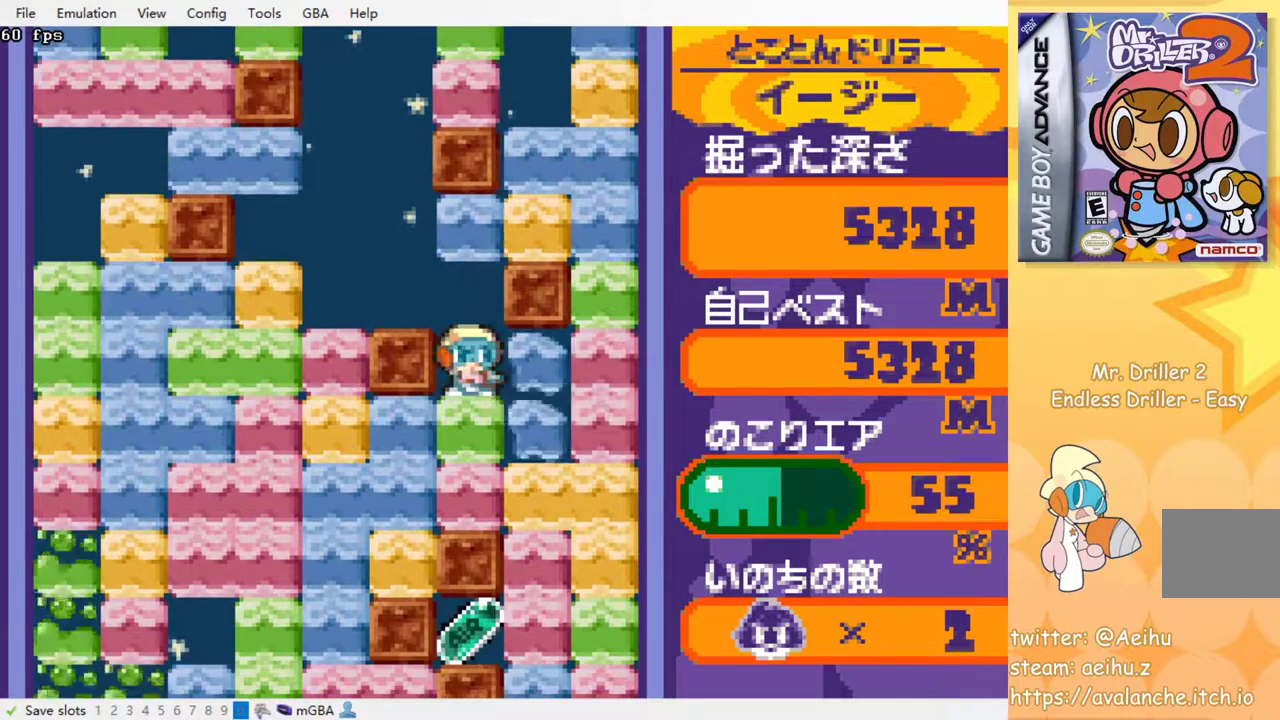
{"buttons": ["DPAD_DOWN"], "events": [[83, "SQUARE", "up"], [250, "DPAD_DOWN", "down"], [250, "DPAD_RIGHT", "up"], [367, "SQUARE", "down"], [467, "SQUARE", "up"]]}
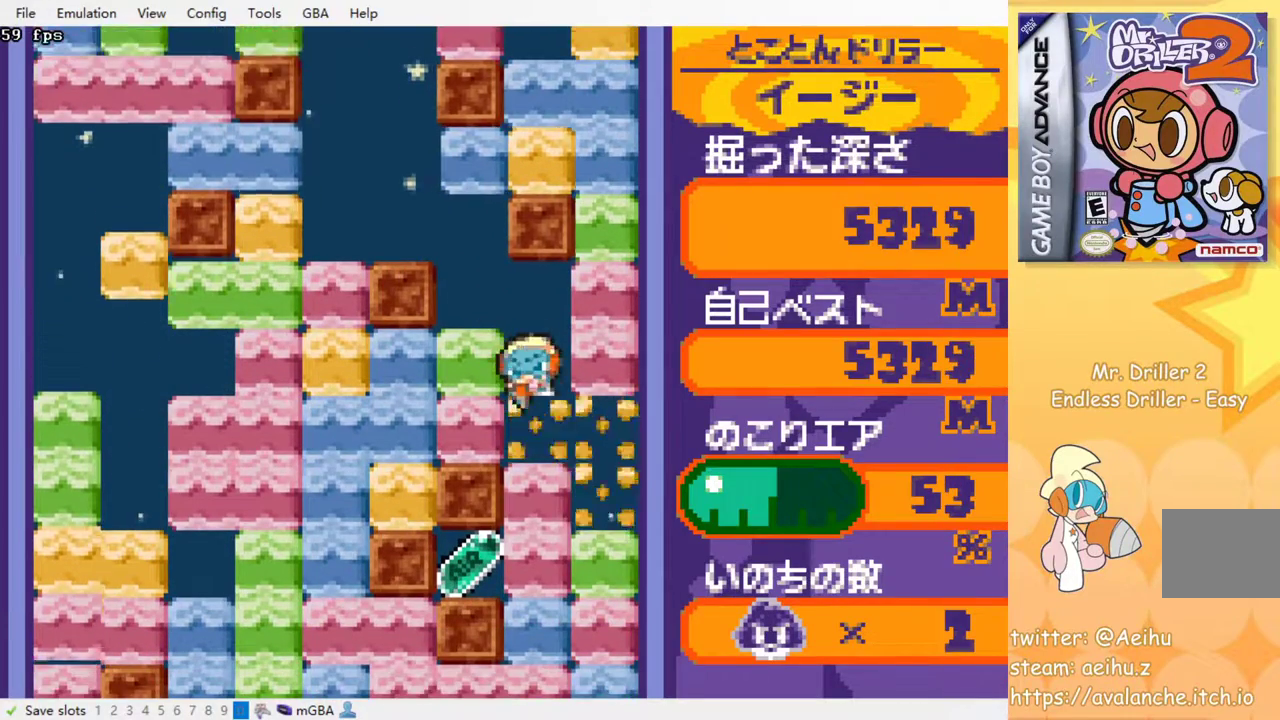
{"buttons": ["DPAD_LEFT"], "events": [[167, "SQUARE", "down"], [250, "DPAD_DOWN", "up"], [267, "SQUARE", "up"], [500, "DPAD_LEFT", "down"]]}
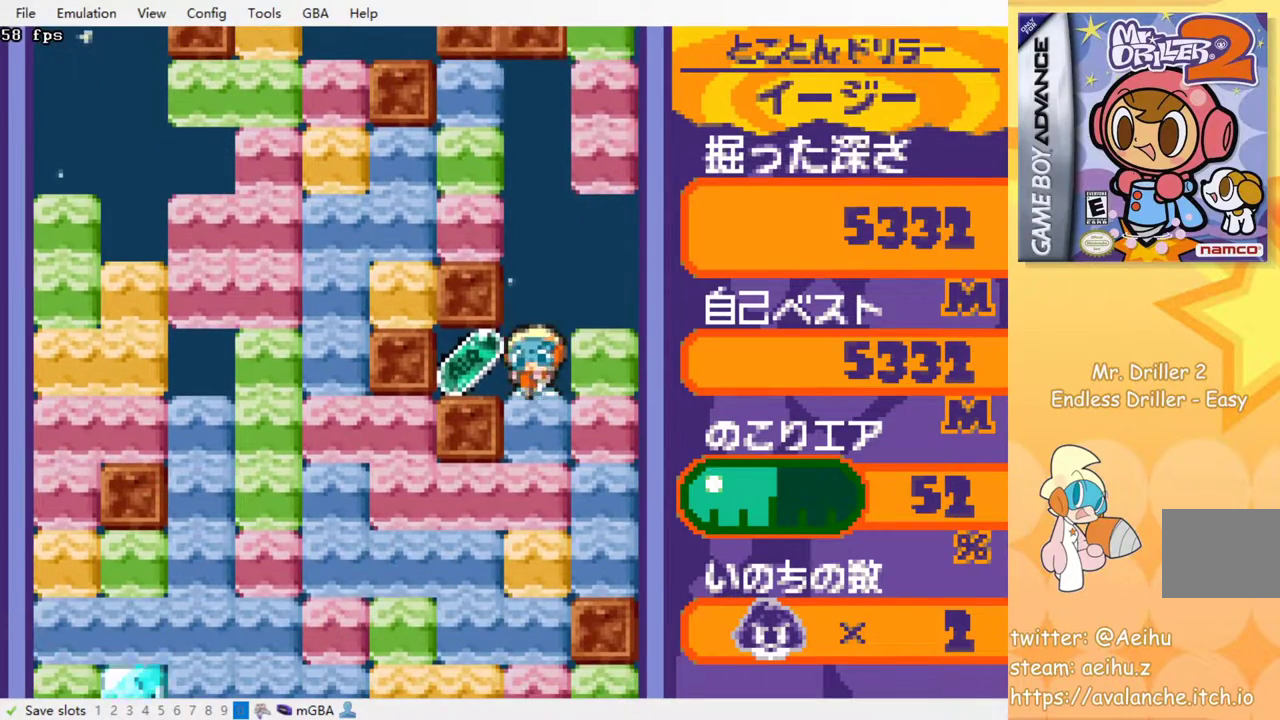
{"buttons": ["DPAD_DOWN"], "events": [[150, "DPAD_LEFT", "up"], [150, "DPAD_UP", "down"], [167, "DPAD_RIGHT", "down"], [167, "DPAD_UP", "up"], [317, "DPAD_DOWN", "down"], [317, "DPAD_RIGHT", "up"], [367, "SQUARE", "down"], [467, "SQUARE", "up"]]}
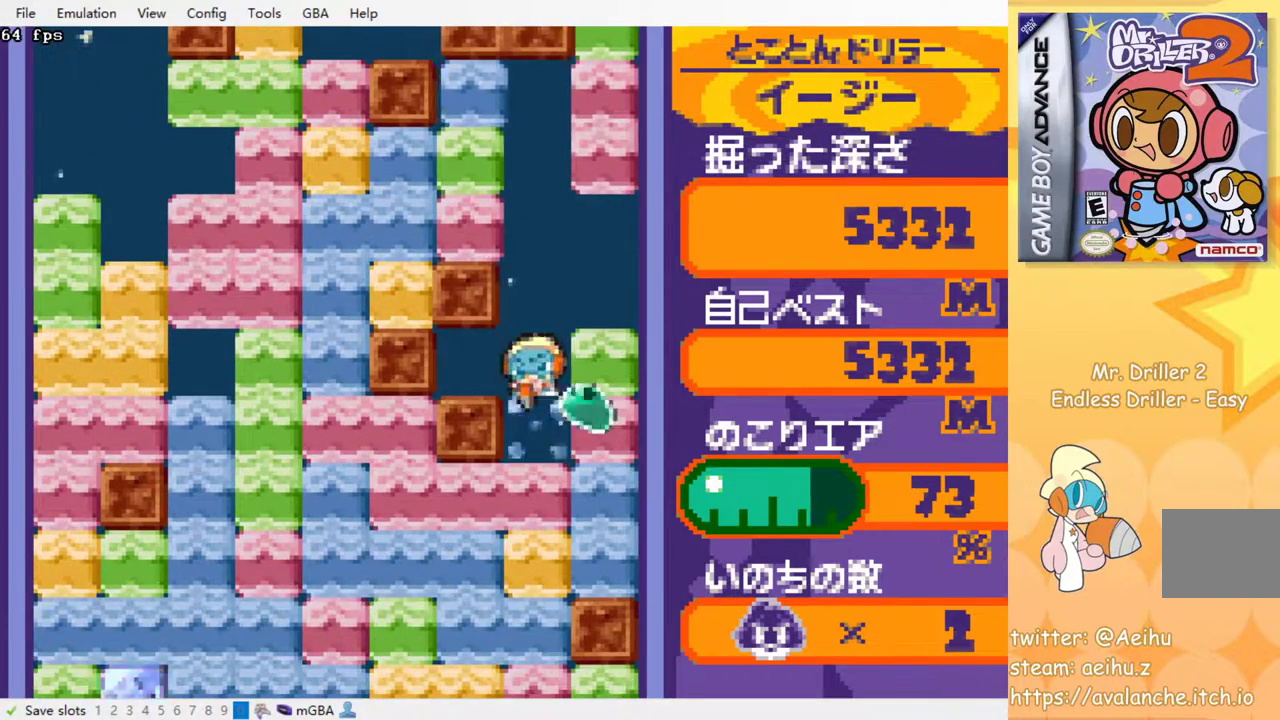
{"buttons": ["SQUARE"], "events": [[33, "SQUARE", "down"], [117, "SQUARE", "up"], [150, "DPAD_DOWN", "up"], [200, "SQUARE", "down"], [267, "SQUARE", "up"], [333, "SQUARE", "down"], [417, "SQUARE", "up"], [500, "SQUARE", "down"]]}
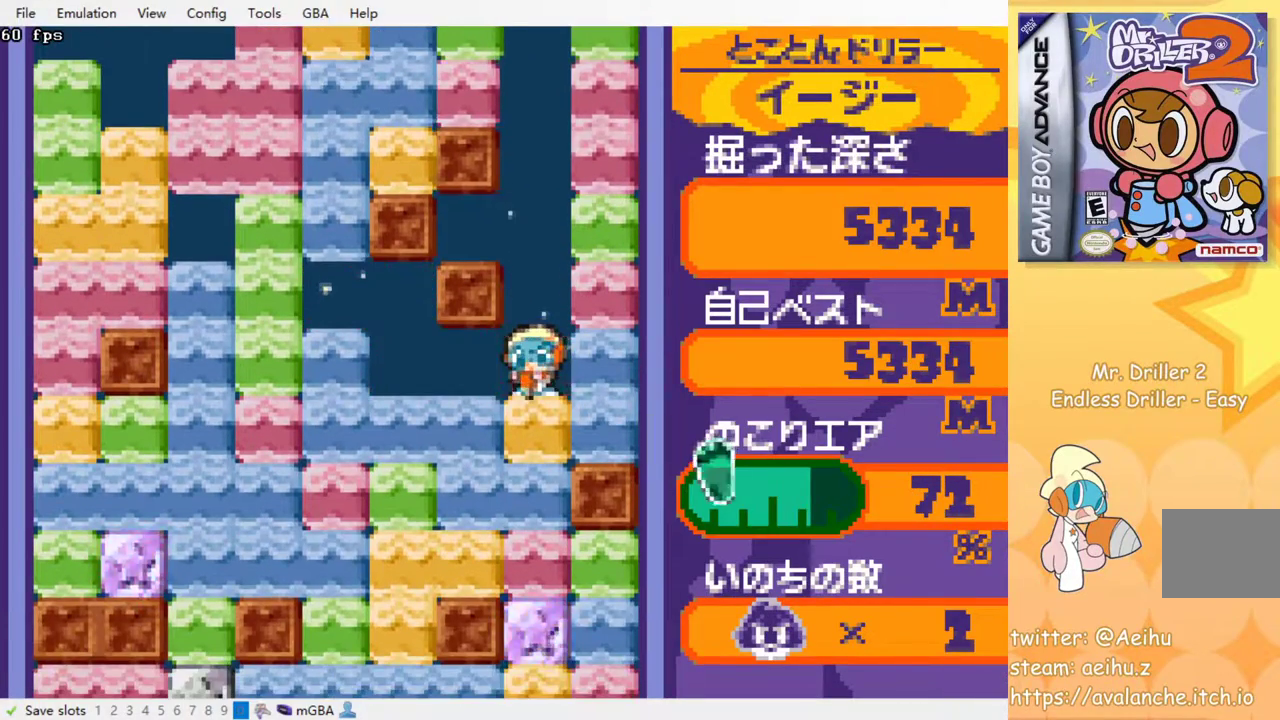
{"buttons": ["SQUARE"], "events": [[67, "SQUARE", "up"], [133, "SQUARE", "down"], [233, "SQUARE", "up"], [300, "SQUARE", "down"], [383, "SQUARE", "up"], [467, "SQUARE", "down"]]}
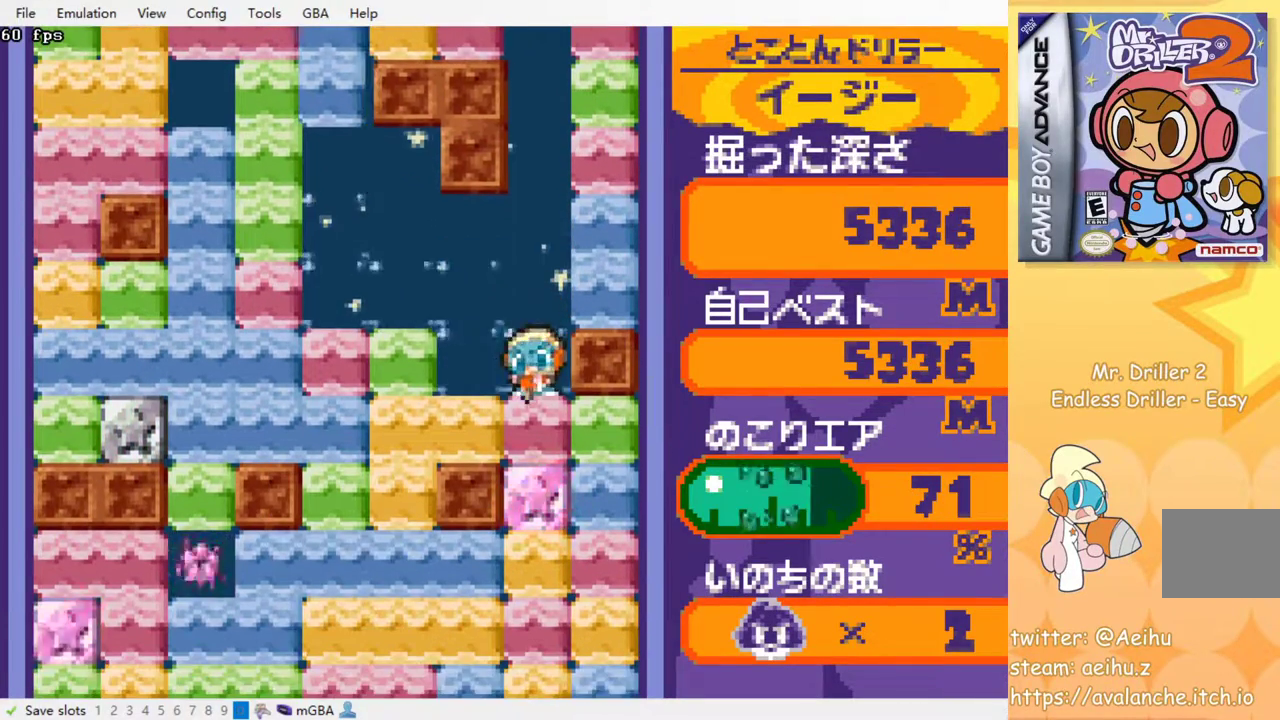
{"buttons": ["SQUARE"], "events": [[50, "SQUARE", "up"], [117, "SQUARE", "down"], [183, "SQUARE", "up"], [267, "SQUARE", "down"], [350, "SQUARE", "up"], [417, "SQUARE", "down"]]}
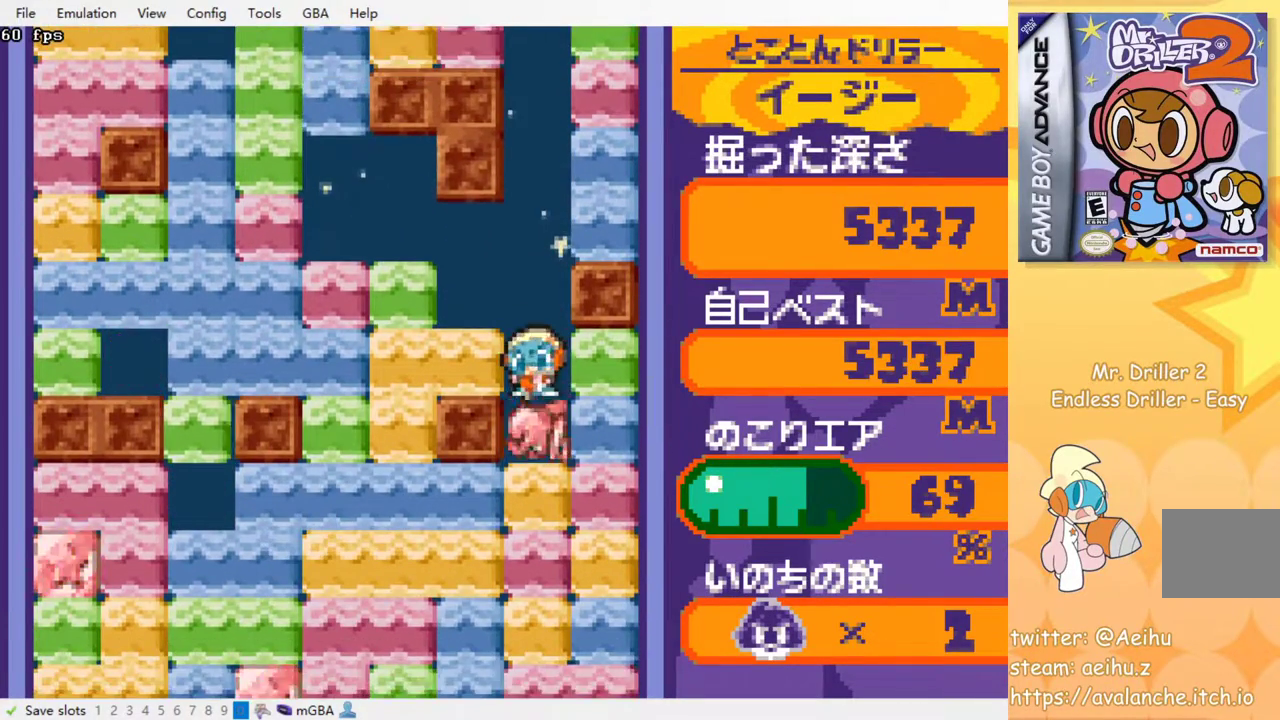
{"buttons": [], "events": [[17, "SQUARE", "up"], [67, "SQUARE", "down"], [150, "SQUARE", "up"], [233, "SQUARE", "down"], [300, "SQUARE", "up"], [367, "SQUARE", "down"], [450, "SQUARE", "up"]]}
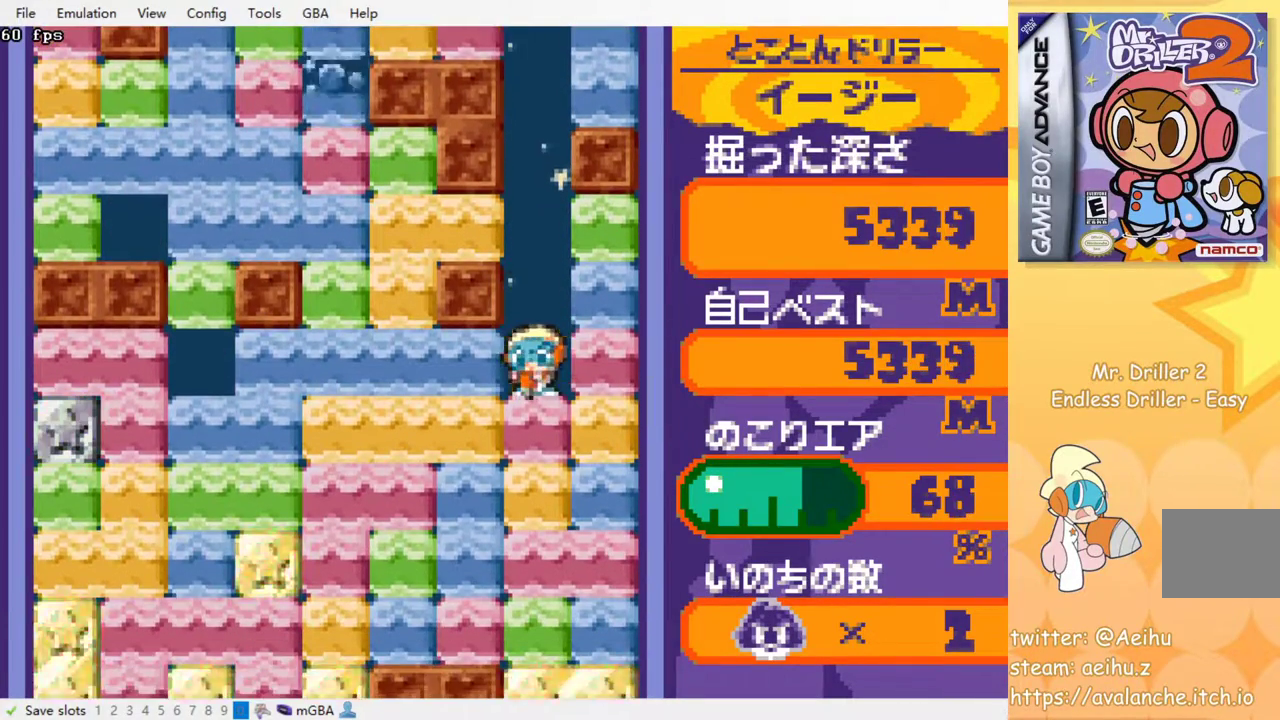
{"buttons": ["SQUARE"], "events": [[33, "SQUARE", "down"], [117, "SQUARE", "up"], [183, "SQUARE", "down"], [250, "SQUARE", "up"], [333, "SQUARE", "down"], [417, "SQUARE", "up"], [483, "SQUARE", "down"]]}
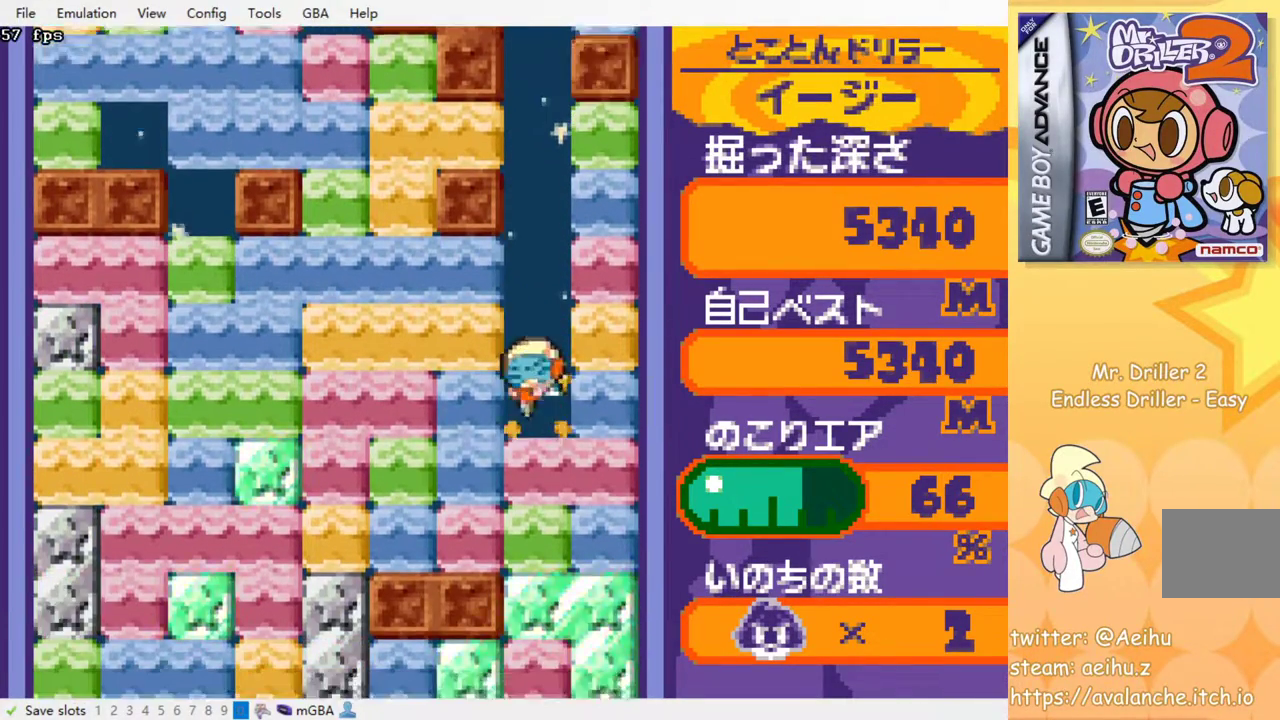
{"buttons": ["SQUARE"], "events": [[67, "SQUARE", "up"], [167, "SQUARE", "down"], [233, "SQUARE", "up"], [300, "SQUARE", "down"], [383, "SQUARE", "up"], [450, "SQUARE", "down"]]}
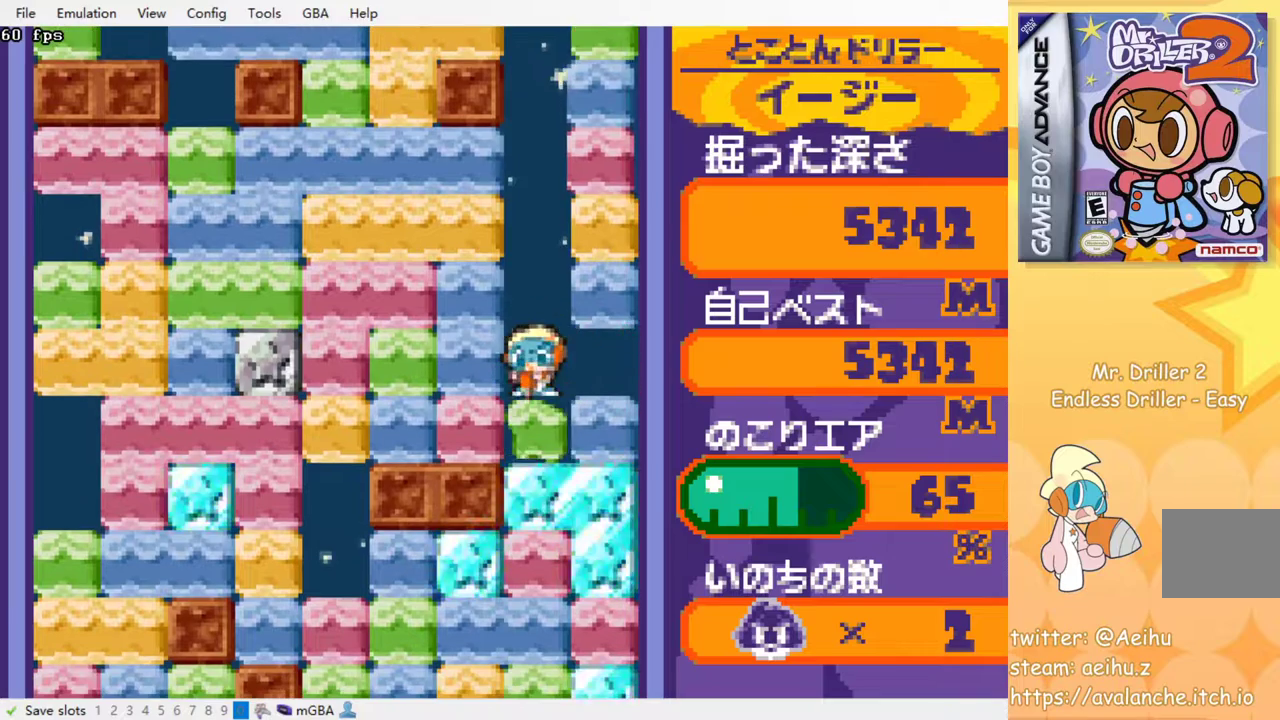
{"buttons": ["SQUARE"], "events": [[50, "SQUARE", "up"], [117, "SQUARE", "down"], [200, "SQUARE", "up"], [283, "SQUARE", "down"], [367, "SQUARE", "up"], [433, "SQUARE", "down"]]}
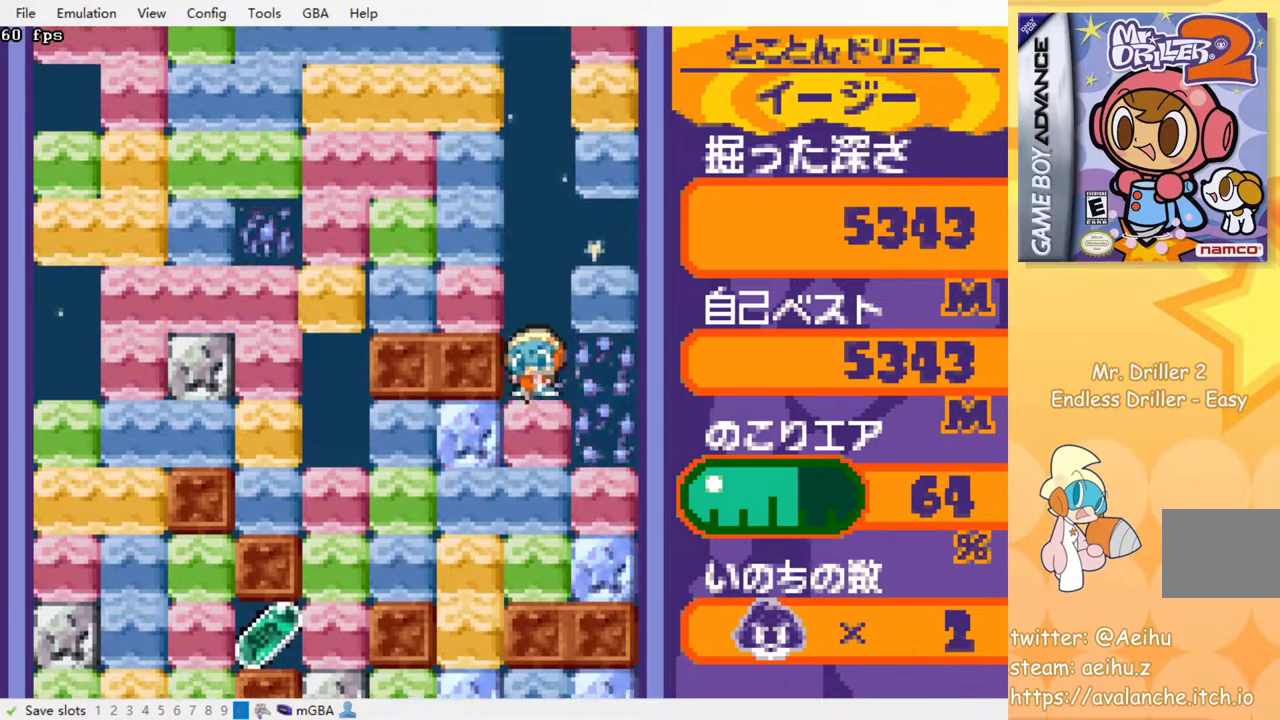
{"buttons": [], "events": [[17, "SQUARE", "up"], [83, "SQUARE", "down"], [167, "SQUARE", "up"], [250, "SQUARE", "down"], [350, "SQUARE", "up"], [417, "SQUARE", "down"], [500, "SQUARE", "up"]]}
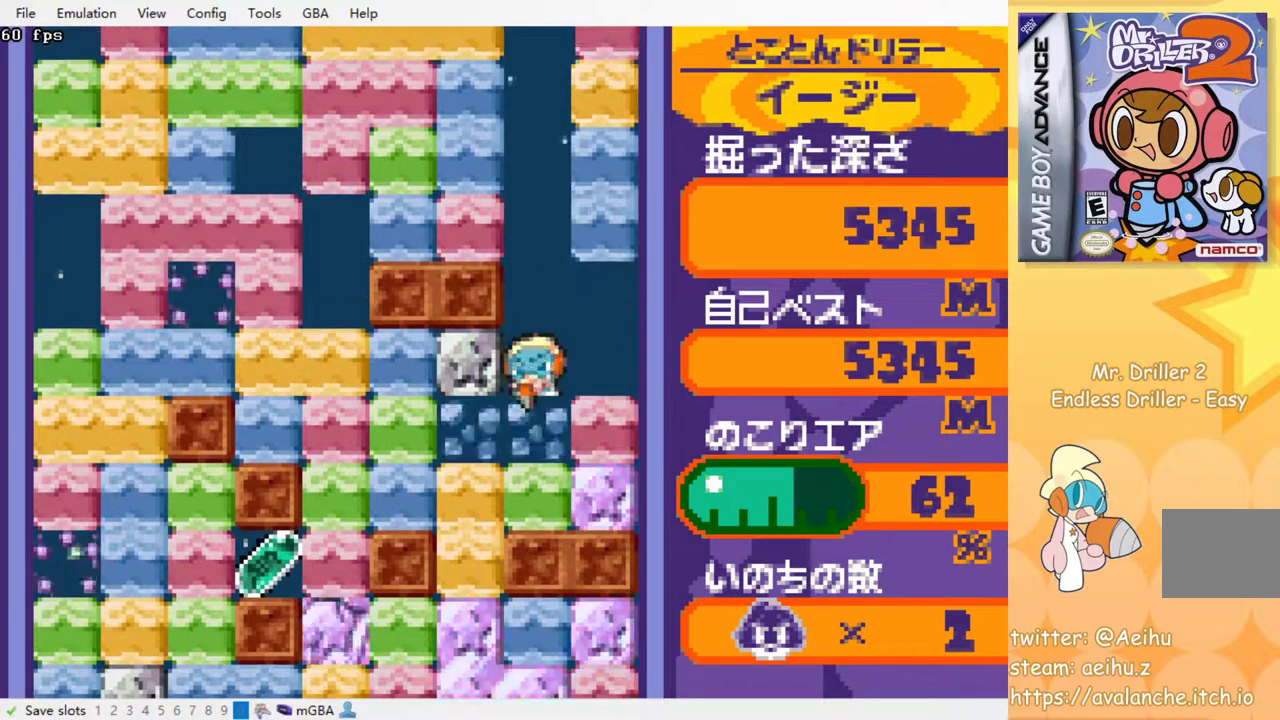
{"buttons": [], "events": []}
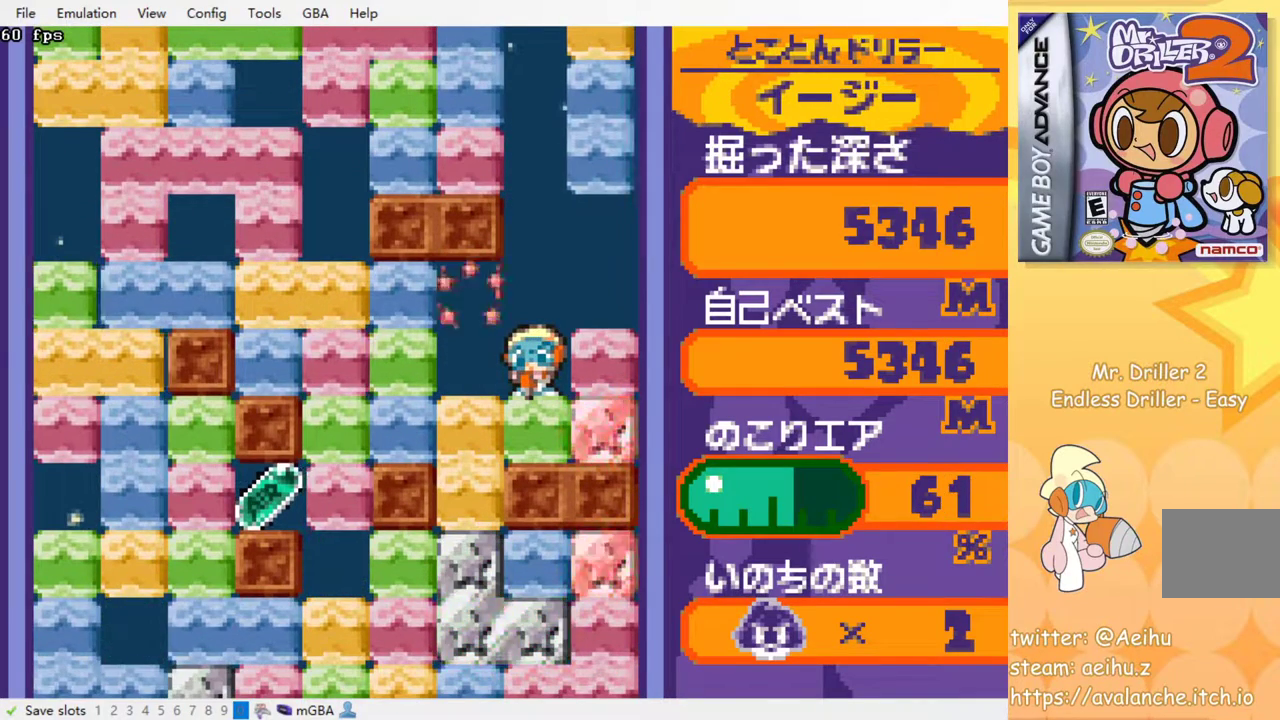
{"buttons": [], "events": []}
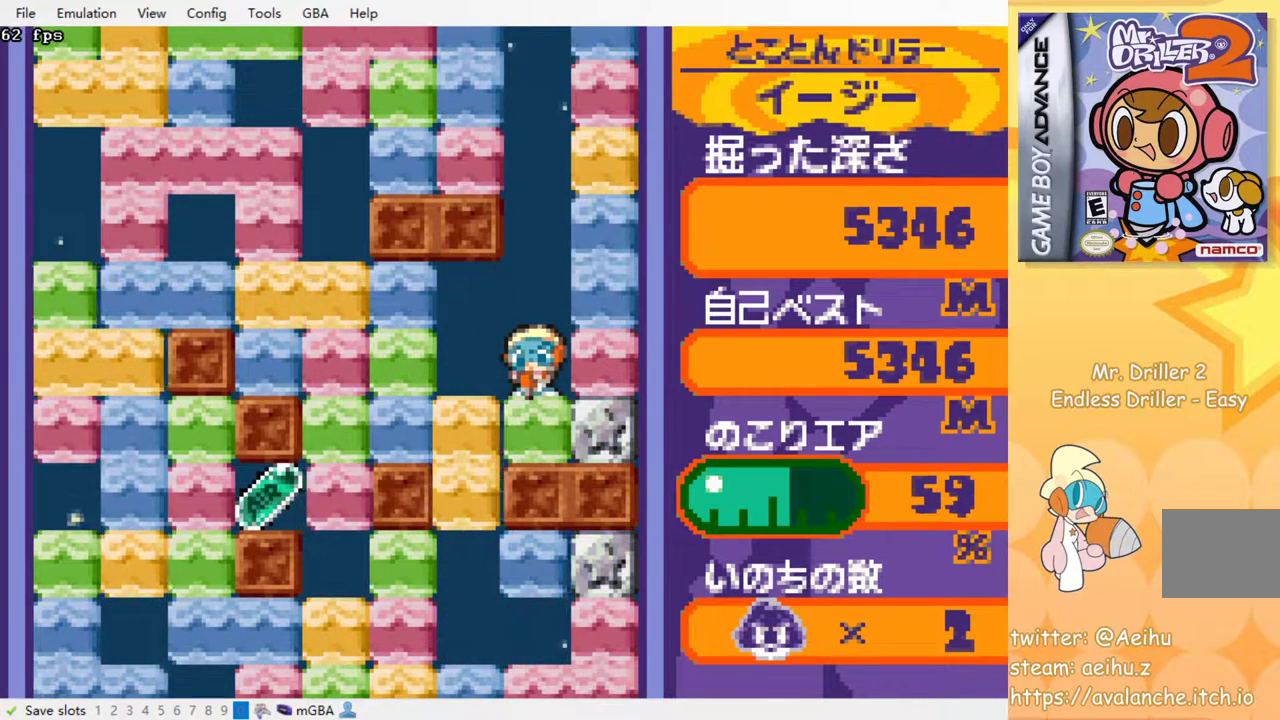
{"buttons": [], "events": []}
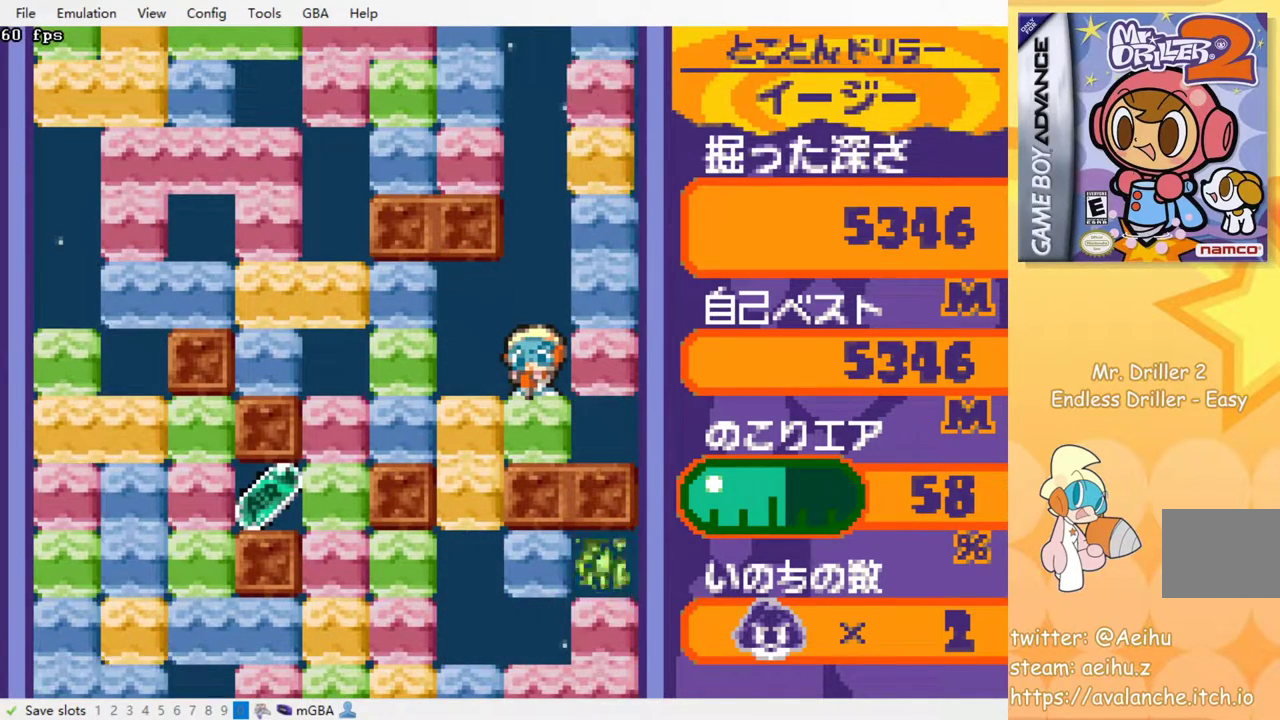
{"buttons": [], "events": []}
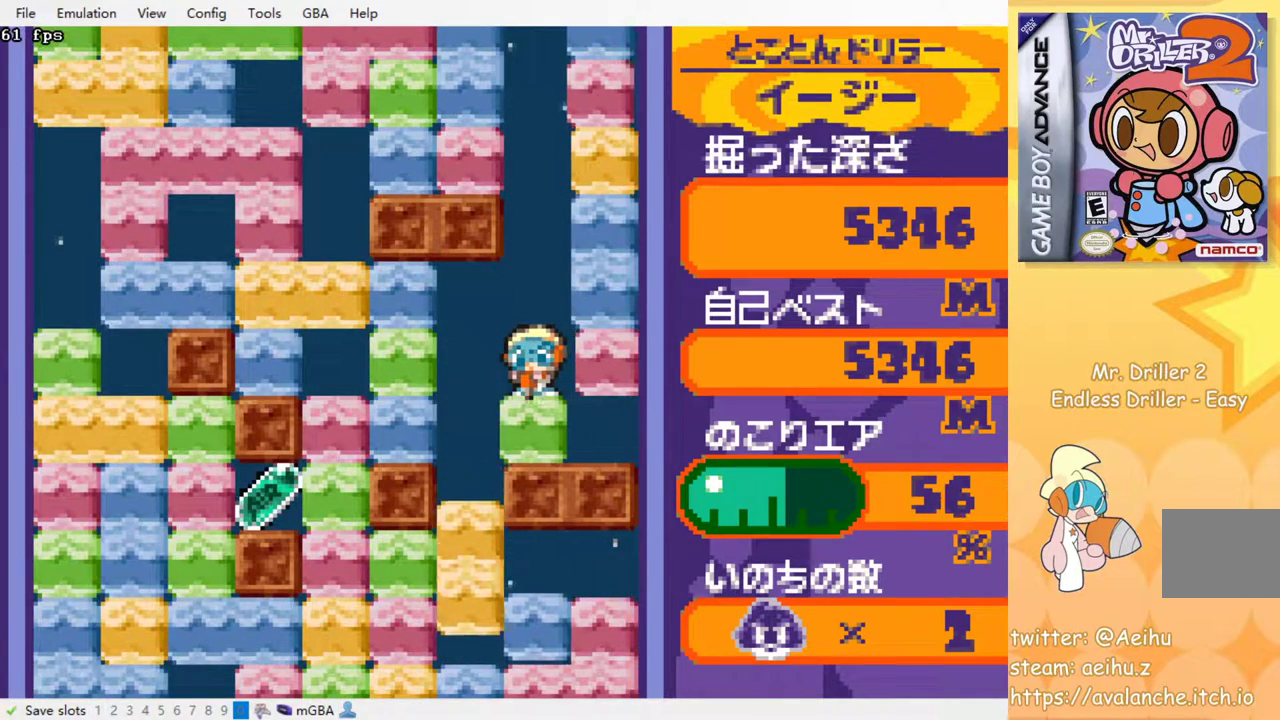
{"buttons": [], "events": []}
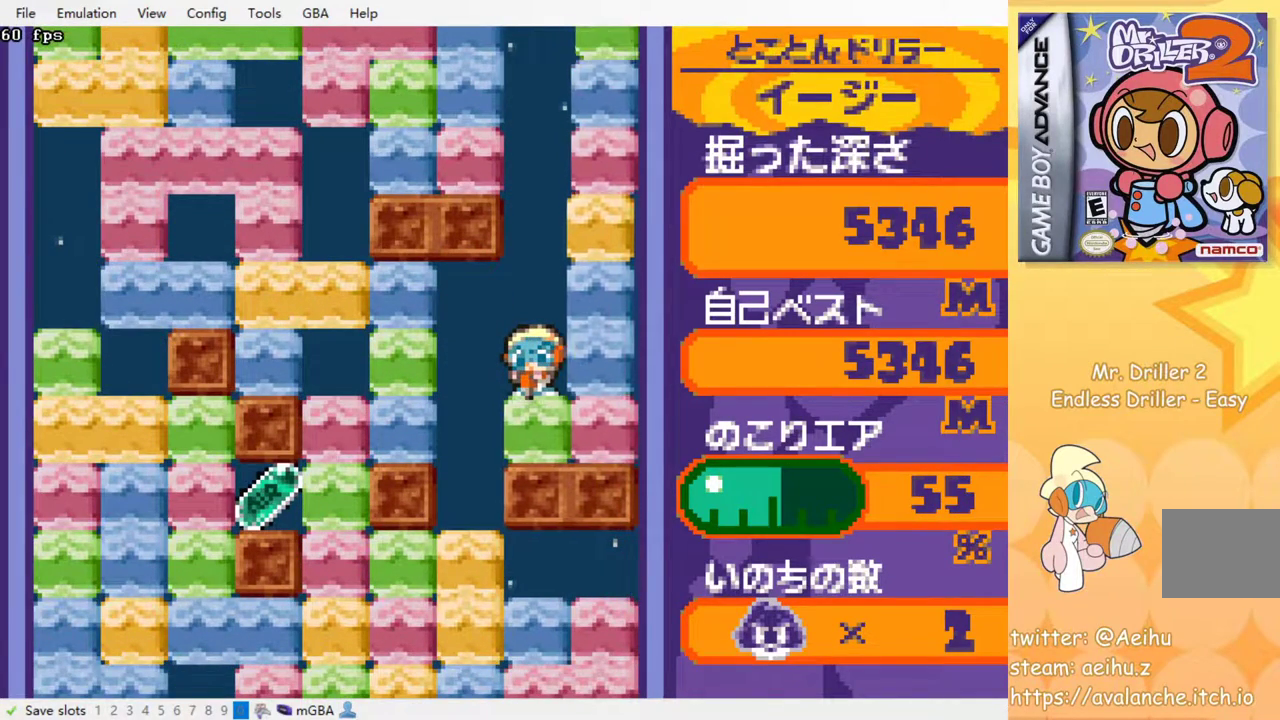
{"buttons": [], "events": []}
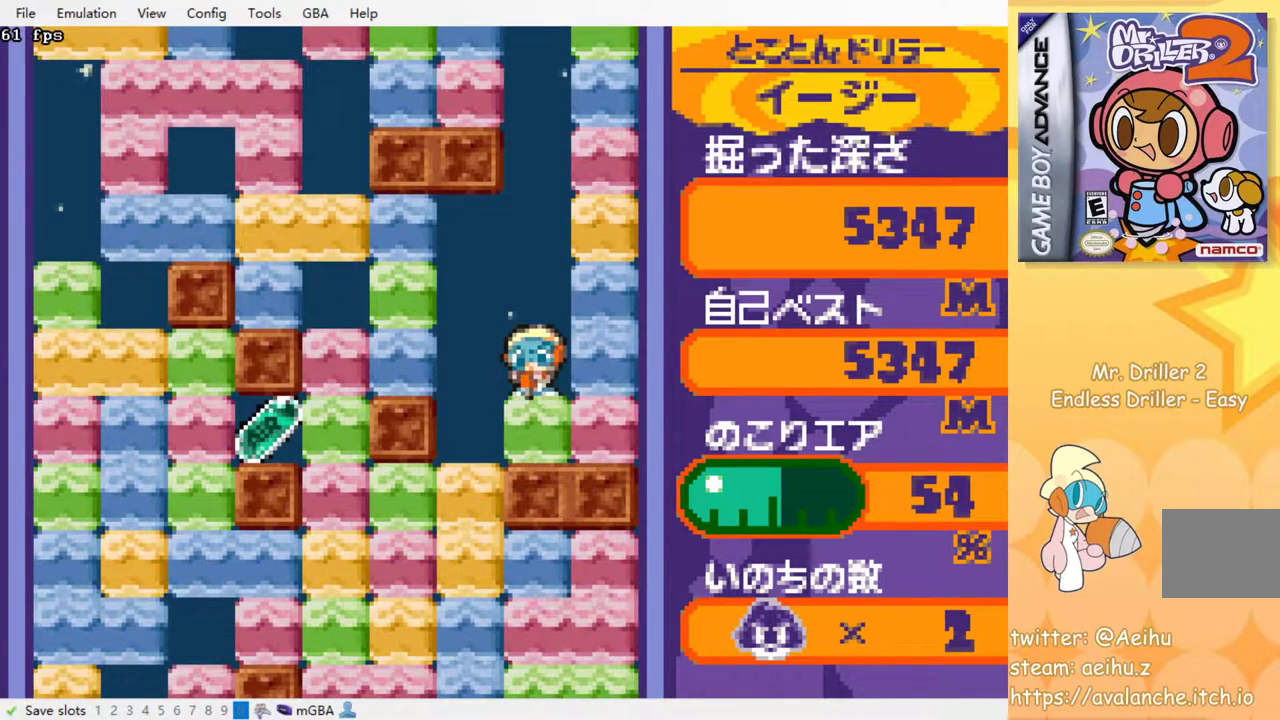
{"buttons": ["SQUARE", "DPAD_DOWN"], "events": [[33, "DPAD_LEFT", "down"], [383, "DPAD_DOWN", "down"], [383, "DPAD_LEFT", "up"], [400, "SQUARE", "down"]]}
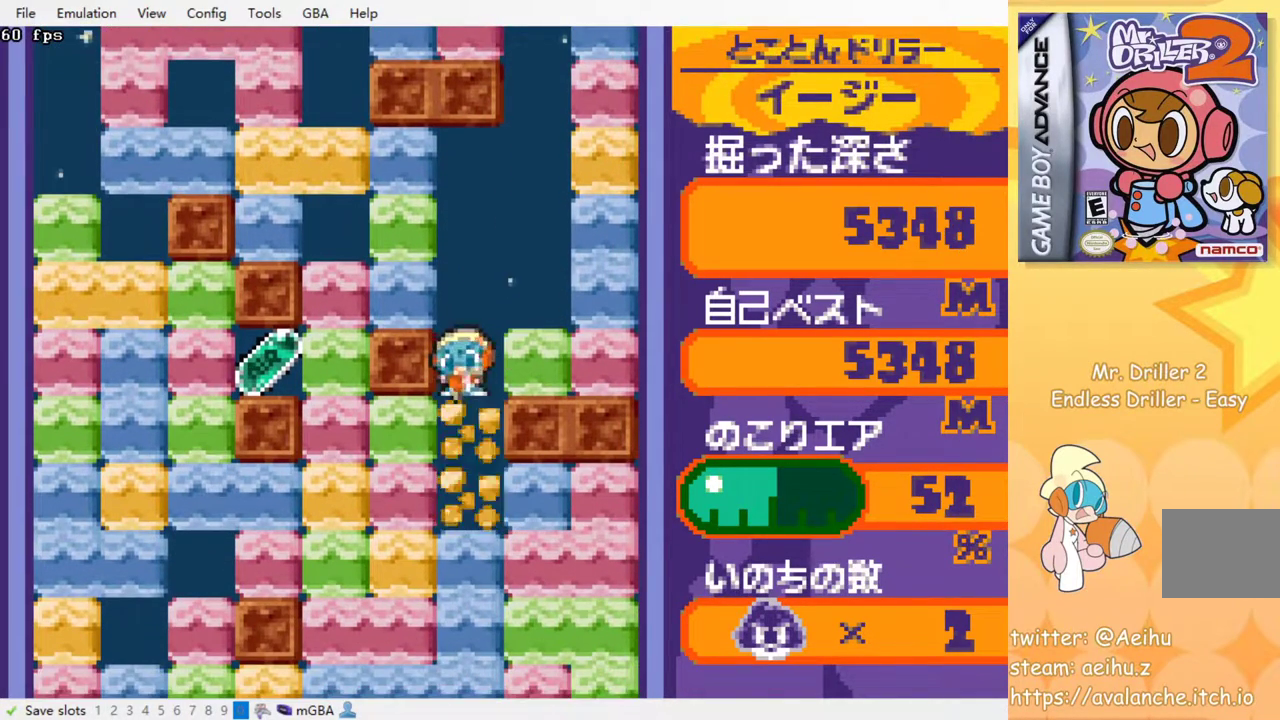
{"buttons": ["SQUARE", "DPAD_DOWN"], "events": [[17, "SQUARE", "up"], [283, "SQUARE", "down"], [367, "SQUARE", "up"], [450, "SQUARE", "down"]]}
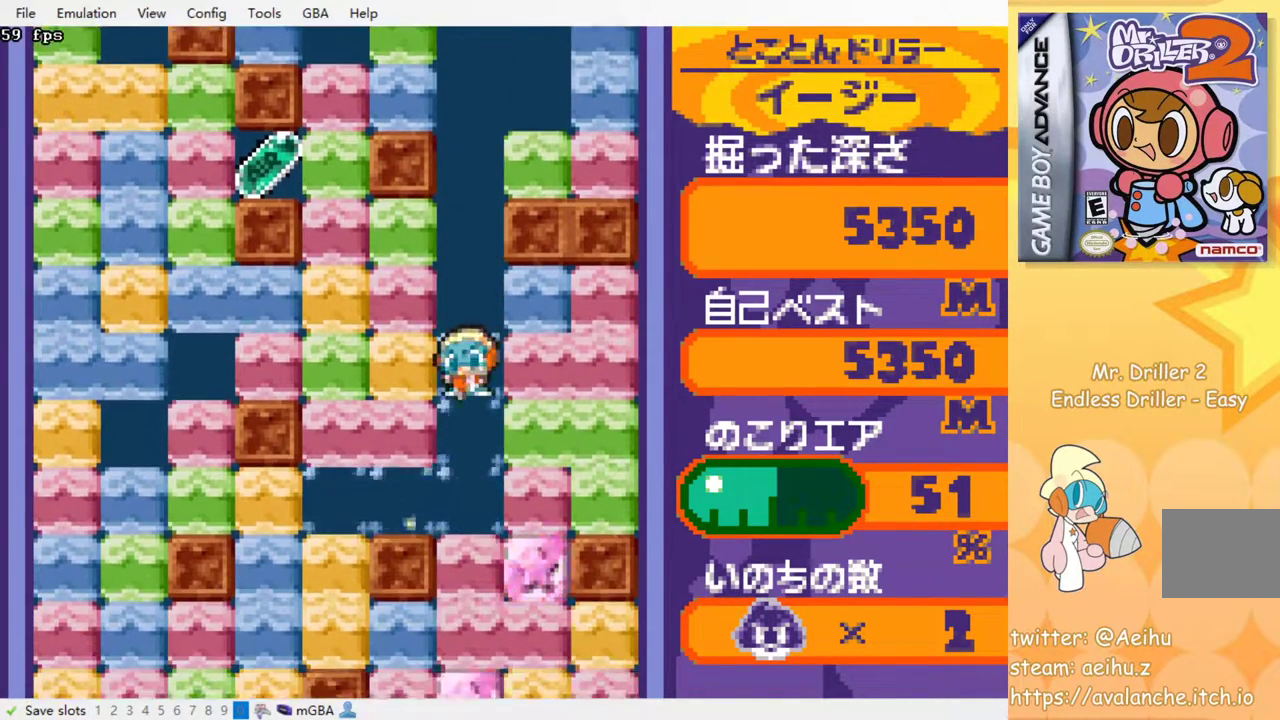
{"buttons": ["DPAD_DOWN"], "events": [[33, "SQUARE", "up"], [117, "SQUARE", "down"], [183, "SQUARE", "up"], [267, "SQUARE", "down"], [350, "SQUARE", "up"], [417, "SQUARE", "down"], [500, "SQUARE", "up"]]}
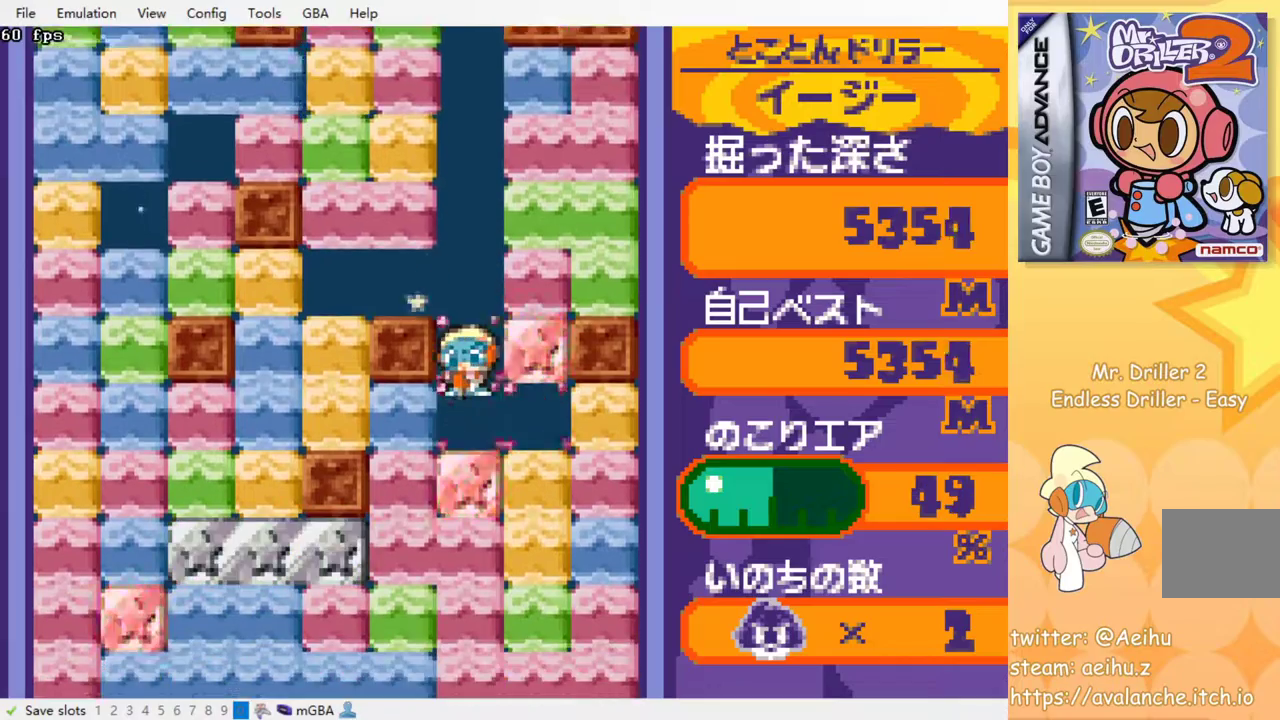
{"buttons": [], "events": [[67, "SQUARE", "down"], [150, "SQUARE", "up"], [217, "SQUARE", "down"], [317, "SQUARE", "up"], [367, "DPAD_DOWN", "up"], [367, "SQUARE", "down"], [450, "SQUARE", "up"]]}
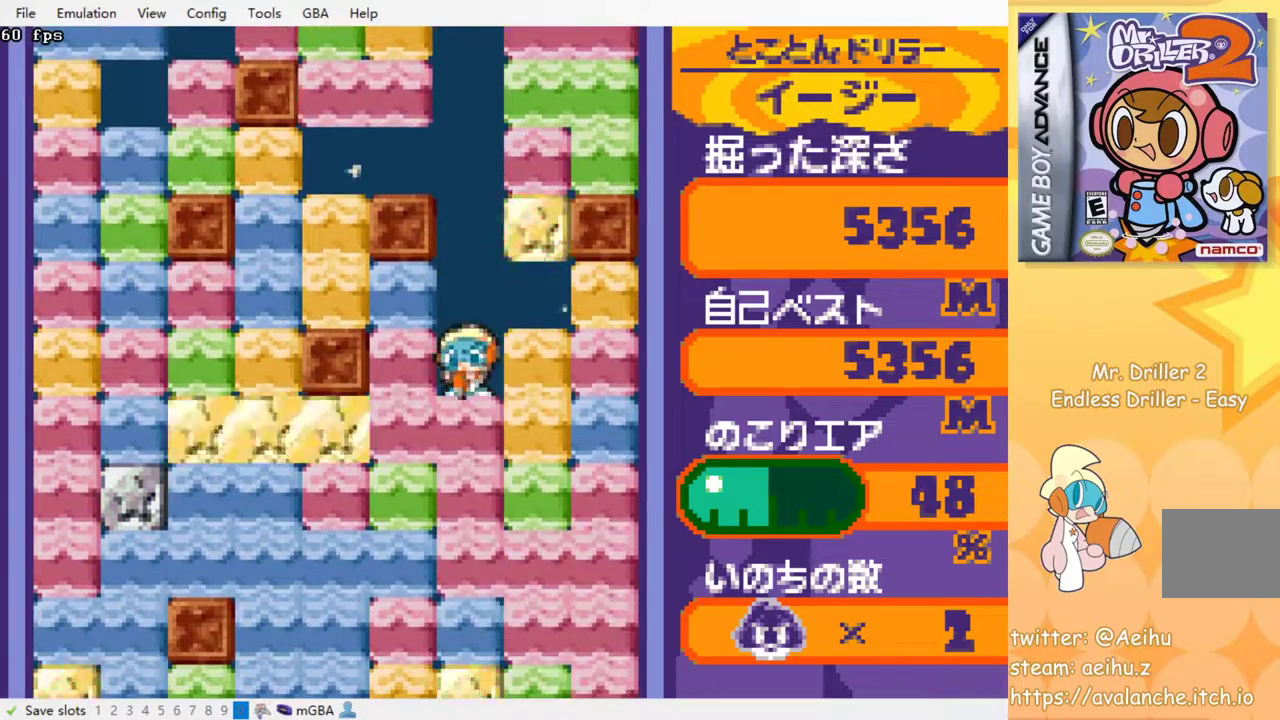
{"buttons": ["SQUARE"], "events": [[17, "SQUARE", "down"], [100, "SQUARE", "up"], [167, "SQUARE", "down"], [250, "SQUARE", "up"], [333, "SQUARE", "down"], [400, "SQUARE", "up"], [500, "SQUARE", "down"]]}
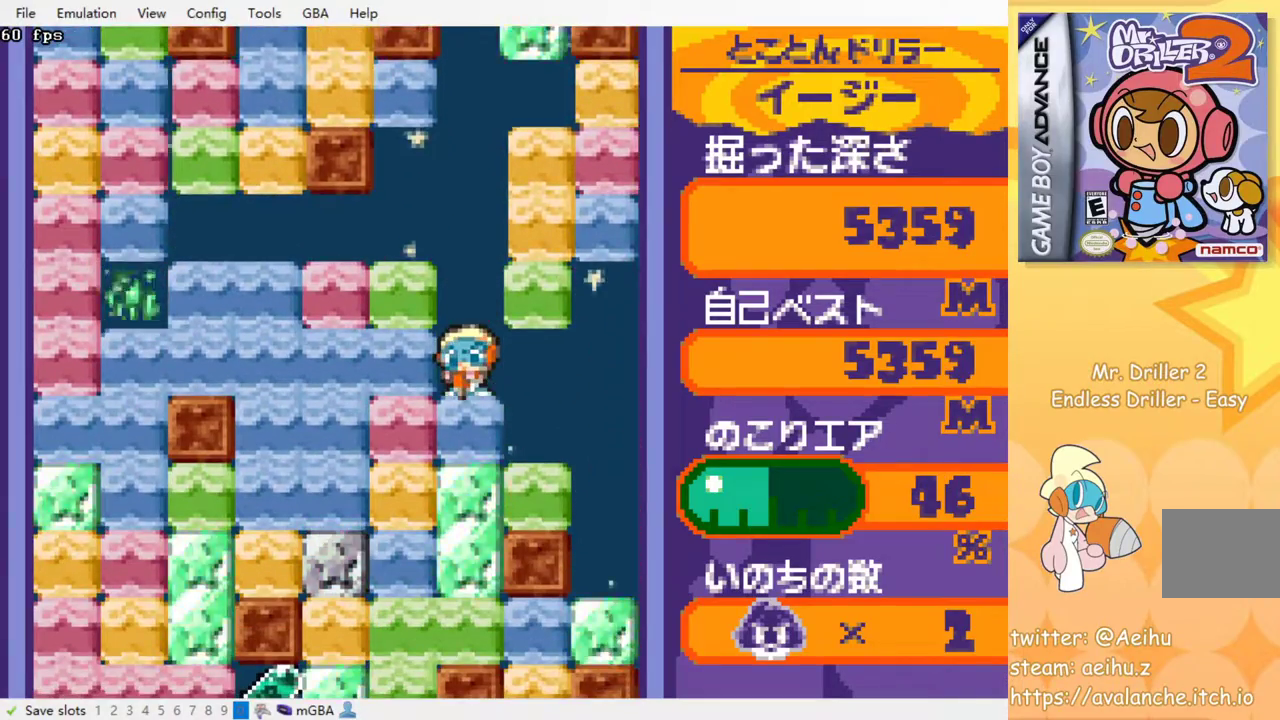
{"buttons": ["SQUARE"], "events": [[67, "SQUARE", "up"], [150, "SQUARE", "down"], [217, "SQUARE", "up"], [300, "SQUARE", "down"], [367, "SQUARE", "up"], [450, "SQUARE", "down"]]}
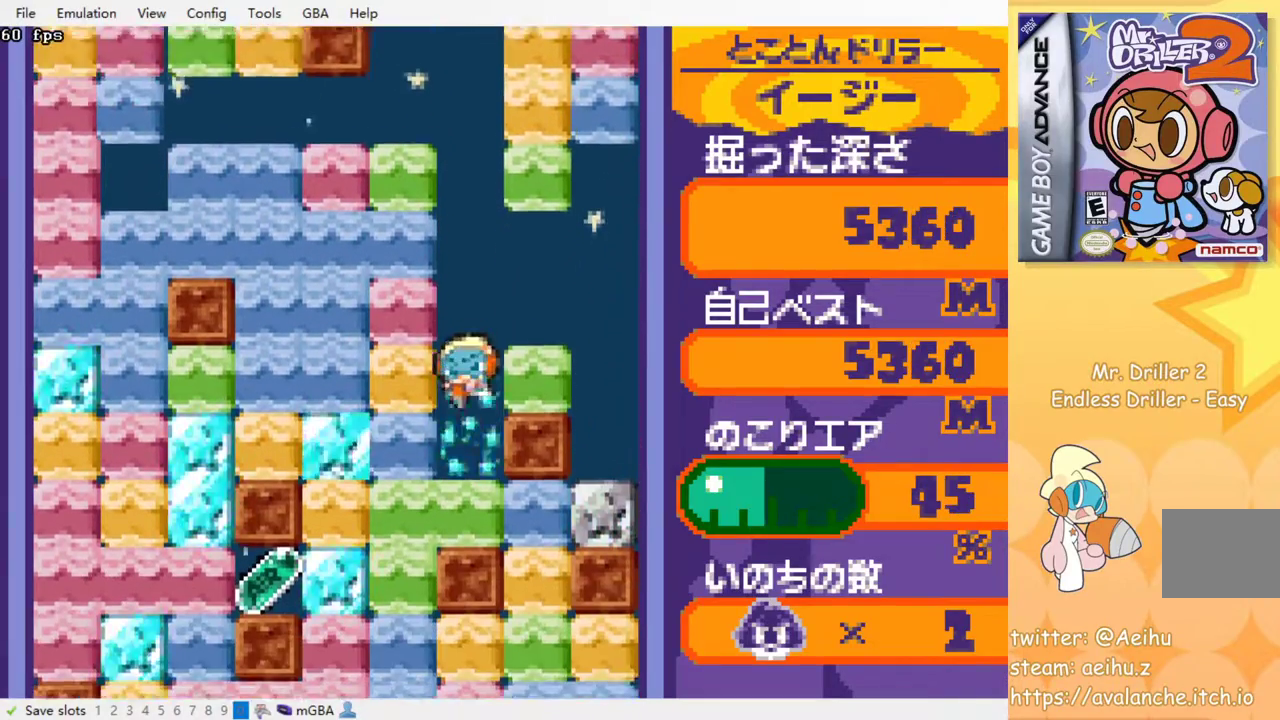
{"buttons": [], "events": [[33, "SQUARE", "up"], [117, "SQUARE", "down"], [233, "SQUARE", "up"]]}
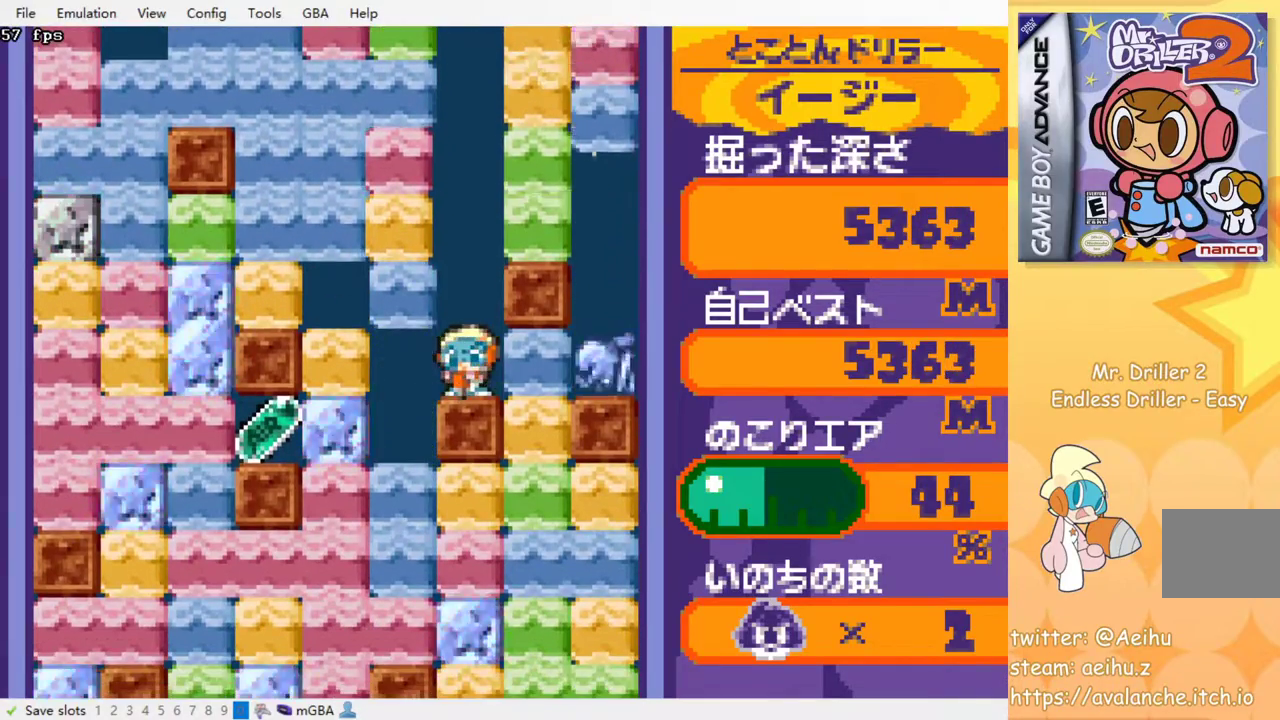
{"buttons": ["DPAD_UP"], "events": [[17, "DPAD_LEFT", "down"], [300, "SQUARE", "down"], [383, "SQUARE", "up"], [500, "DPAD_LEFT", "up"], [500, "DPAD_UP", "down"]]}